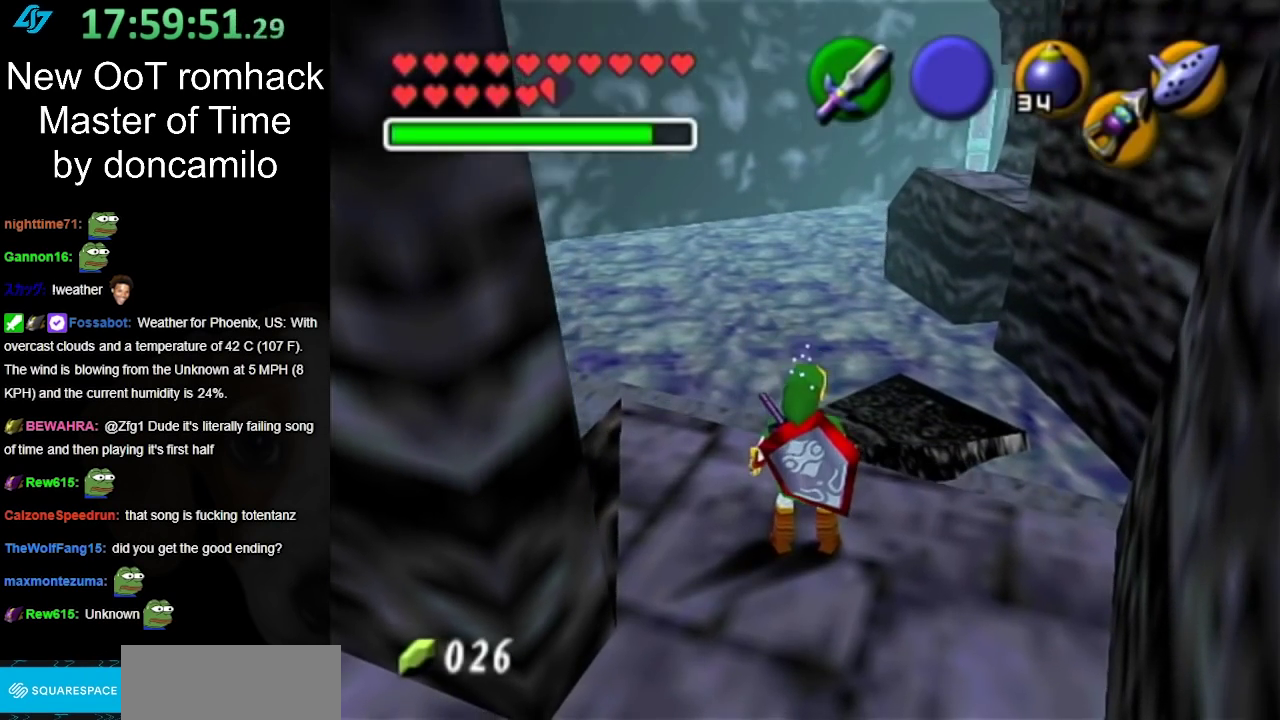
Gameplay with a controller (Nintendo layout); each line is a JSON object with the inputs held at the frame after it. "events" lists button and stick changes between this image and that frame as [ms after this image, input, new state], when the widget could be followed in between. Not read: L2 L3 R3.
{"buttons": ["L1"], "left_stick": "center", "right_stick": "center", "events": [[367, "L1", "down"]]}
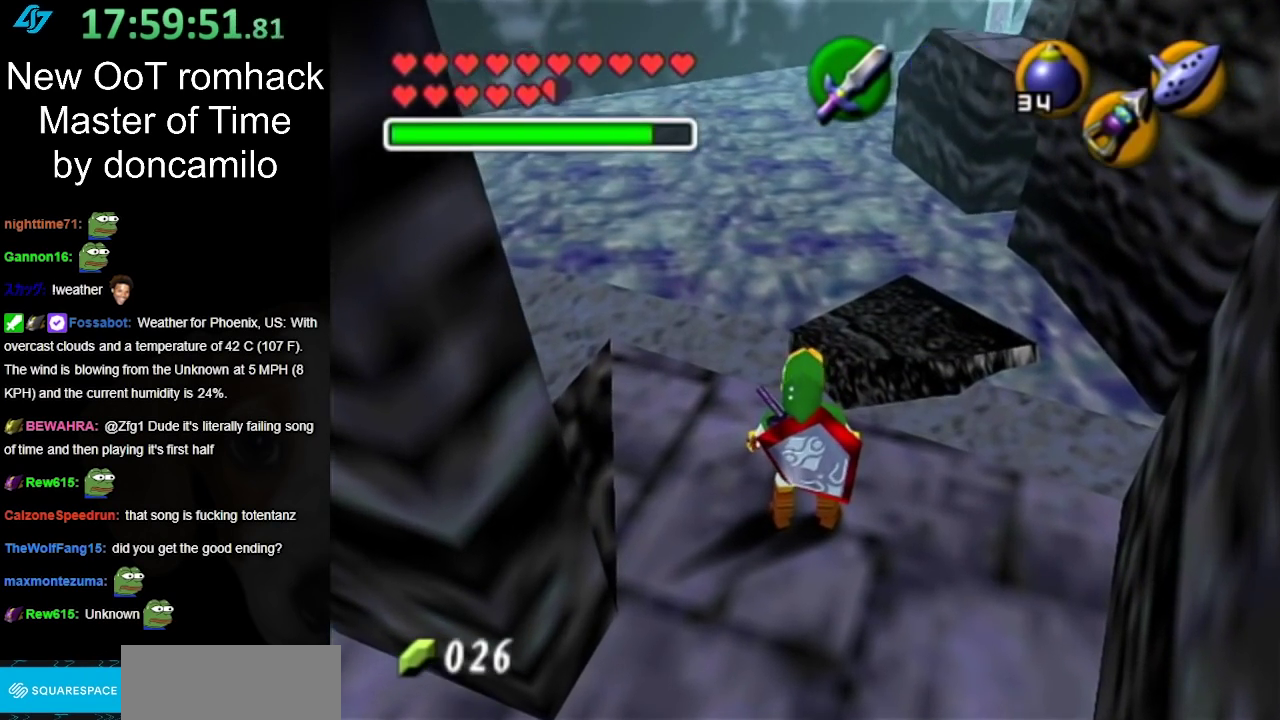
{"buttons": ["L1"], "left_stick": "center", "right_stick": "center", "events": [[117, "L1", "up"], [333, "left_stick", "down"], [417, "L1", "down"], [450, "left_stick", "center"]]}
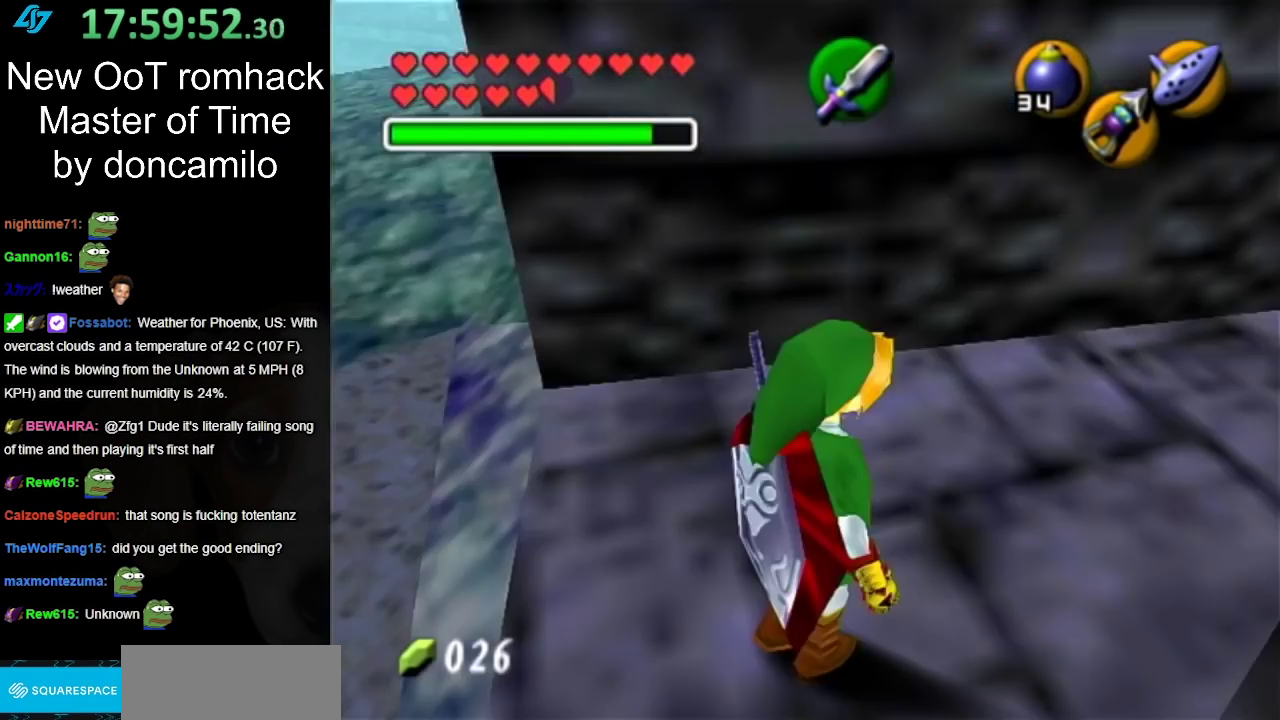
{"buttons": [], "left_stick": "up", "right_stick": "center", "events": [[200, "L1", "up"], [333, "left_stick", "up"]]}
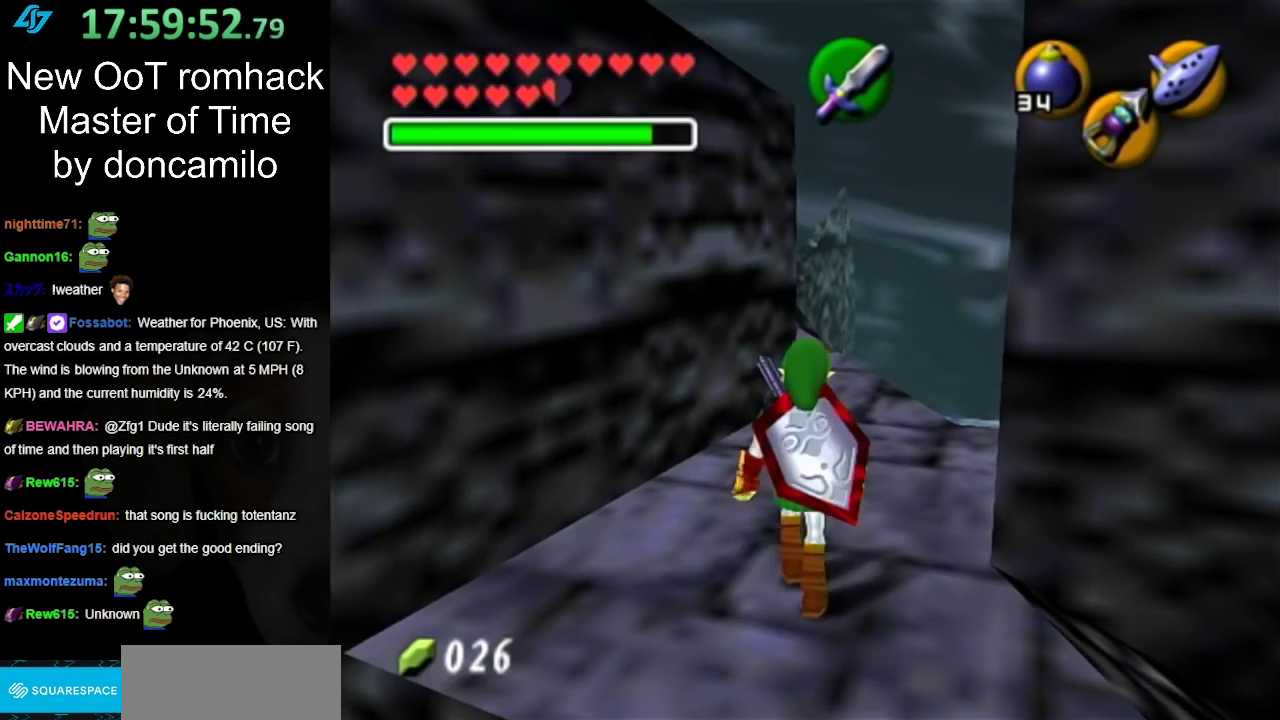
{"buttons": [], "left_stick": "up", "right_stick": "center", "events": [[167, "A", "down"], [300, "A", "up"], [400, "A", "down"], [483, "A", "up"]]}
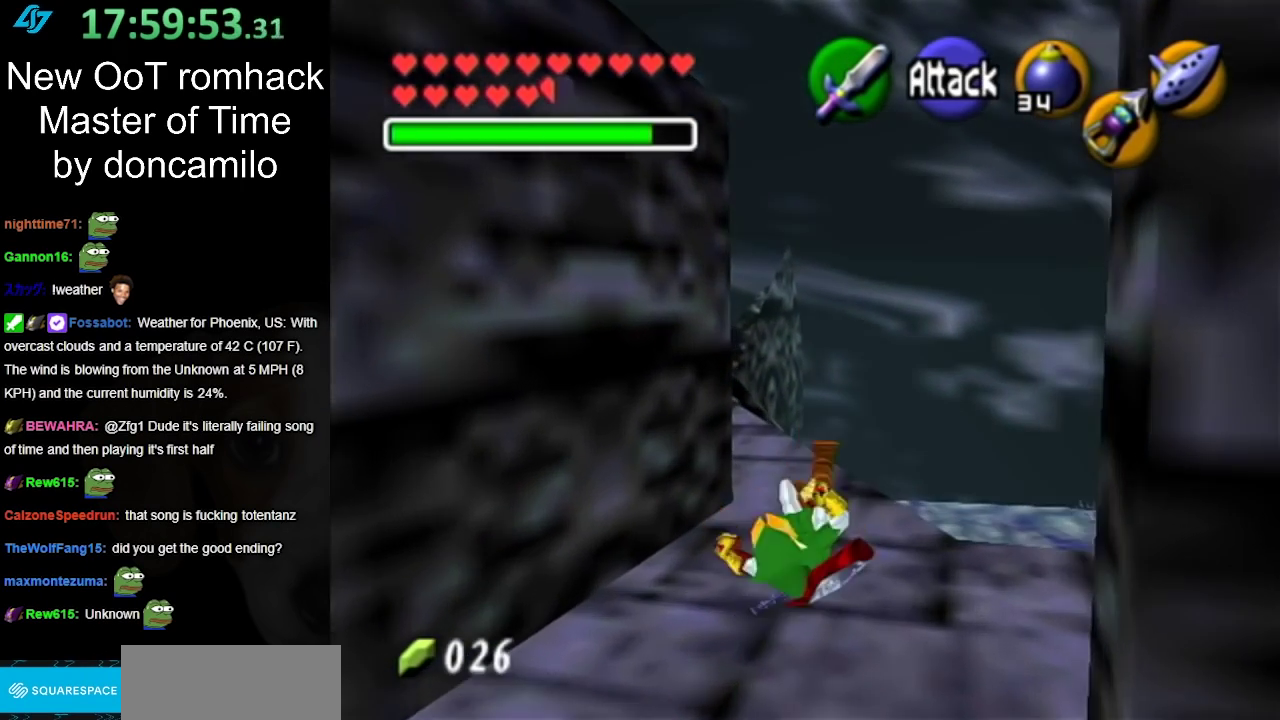
{"buttons": ["L1"], "left_stick": "center", "right_stick": "center", "events": [[233, "left_stick", "up-left"], [333, "left_stick", "left"], [383, "L1", "down"], [383, "left_stick", "center"]]}
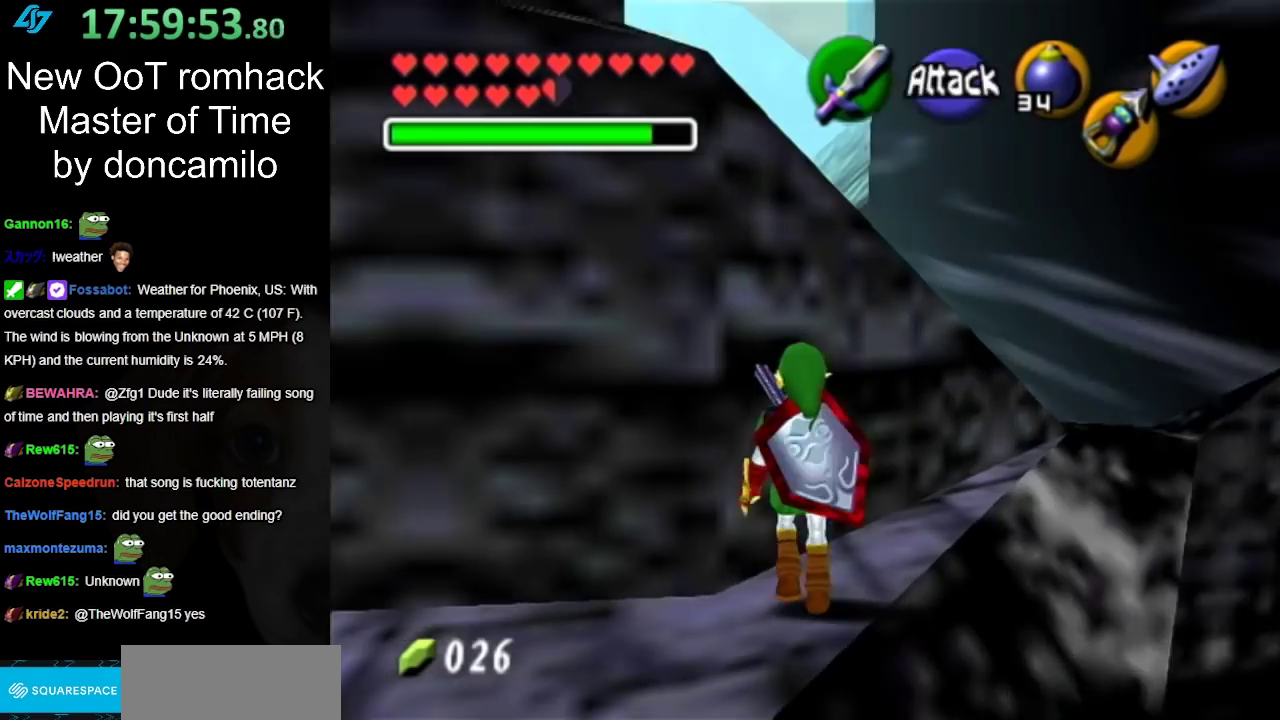
{"buttons": [], "left_stick": "up-right", "right_stick": "center", "events": [[83, "L1", "up"], [167, "left_stick", "up"], [333, "left_stick", "up-right"]]}
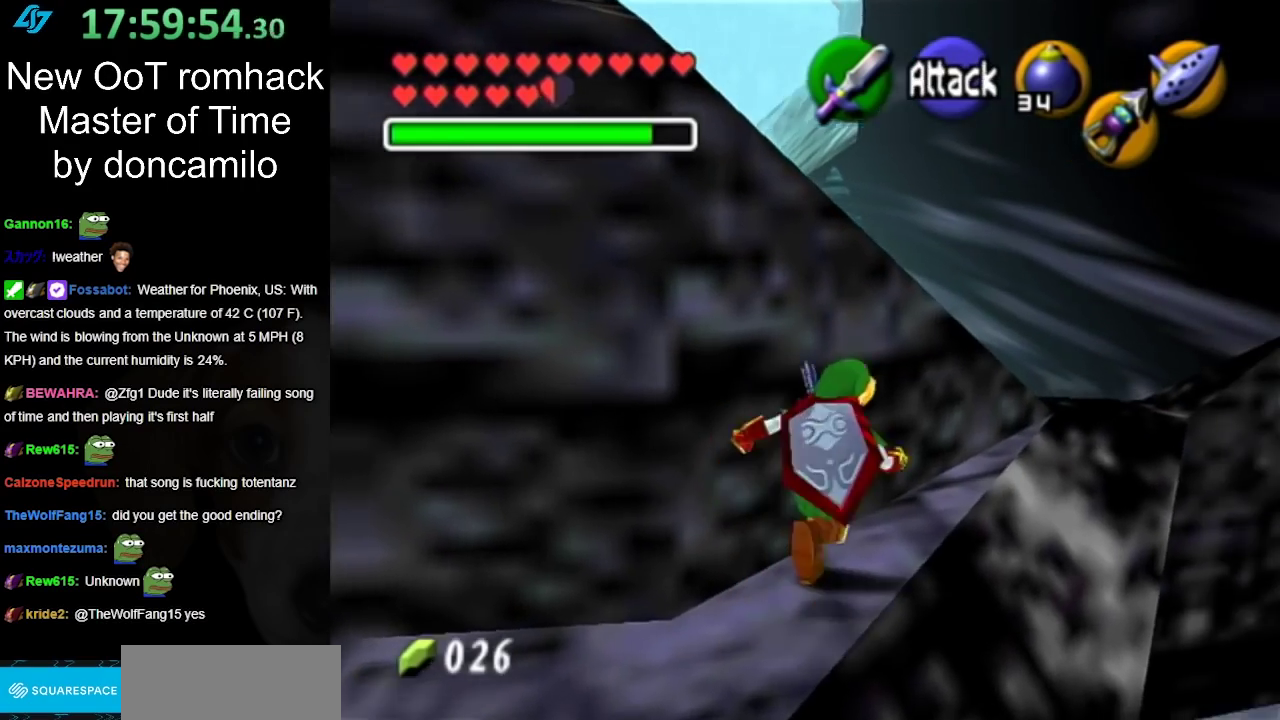
{"buttons": [], "left_stick": "up-right", "right_stick": "center", "events": []}
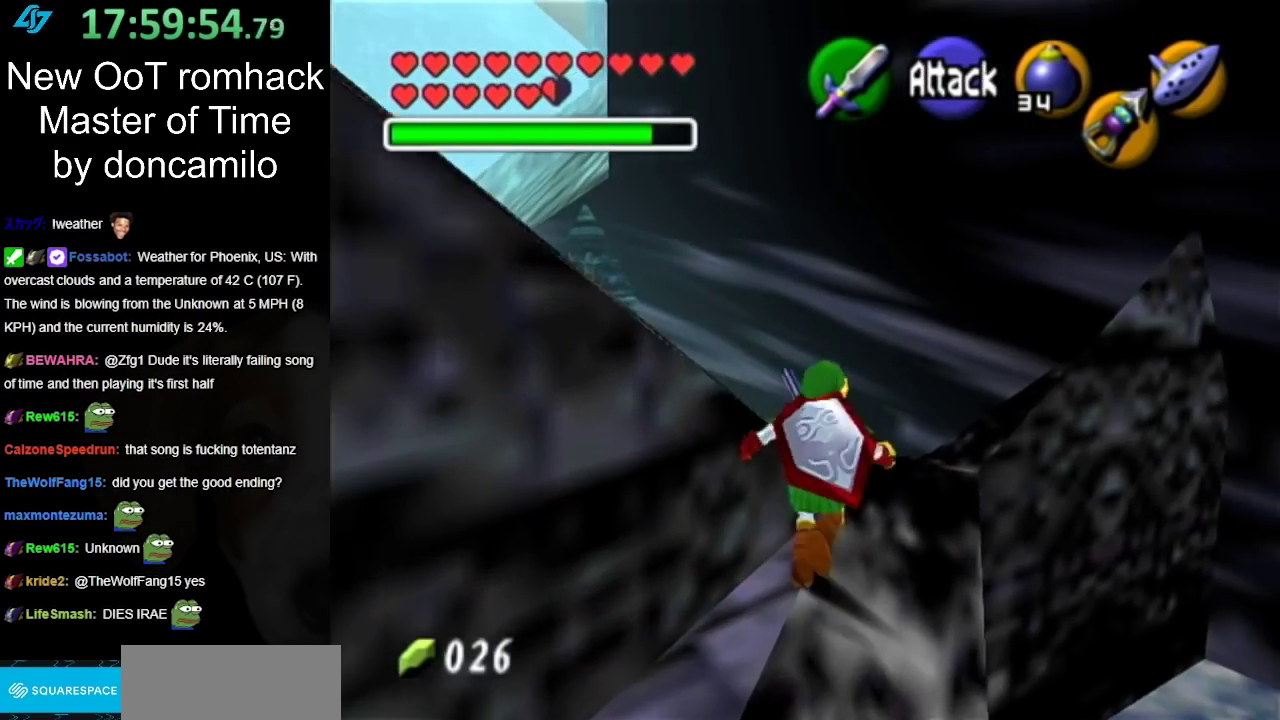
{"buttons": [], "left_stick": "center", "right_stick": "center", "events": [[17, "left_stick", "up"], [300, "left_stick", "center"]]}
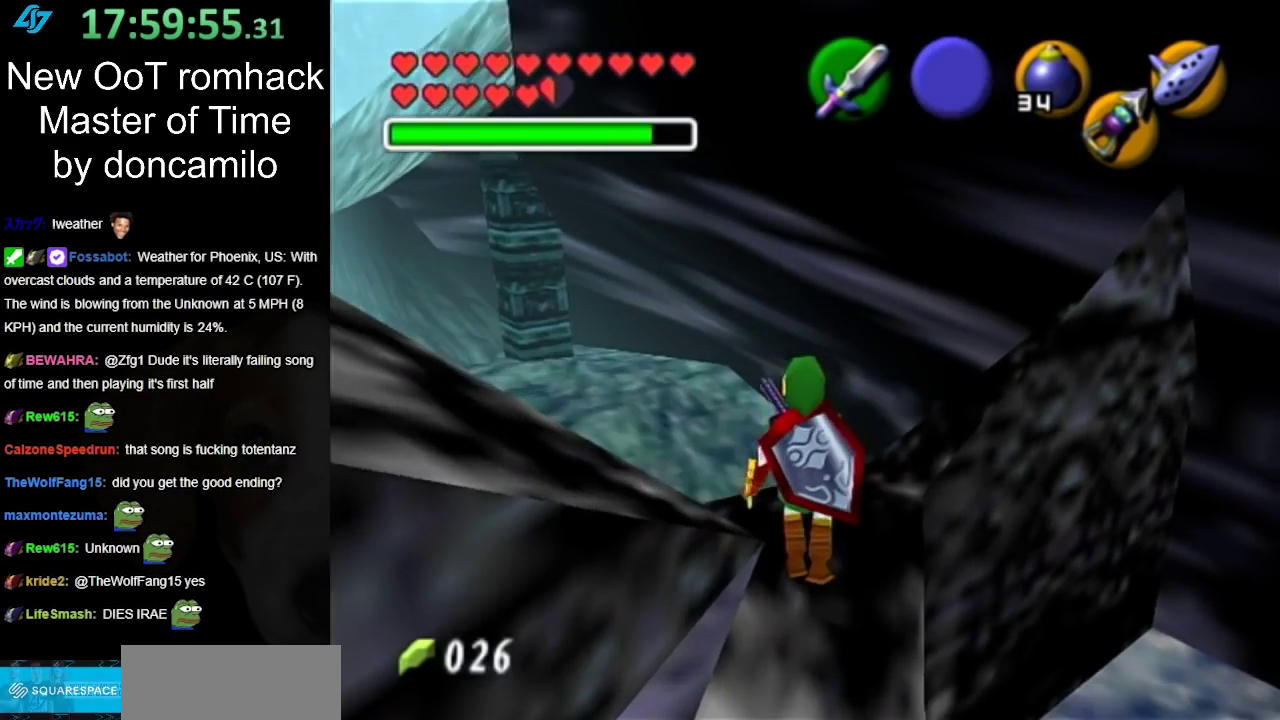
{"buttons": [], "left_stick": "center", "right_stick": "center", "events": [[167, "left_stick", "left"], [233, "L1", "down"], [267, "left_stick", "center"], [467, "L1", "up"]]}
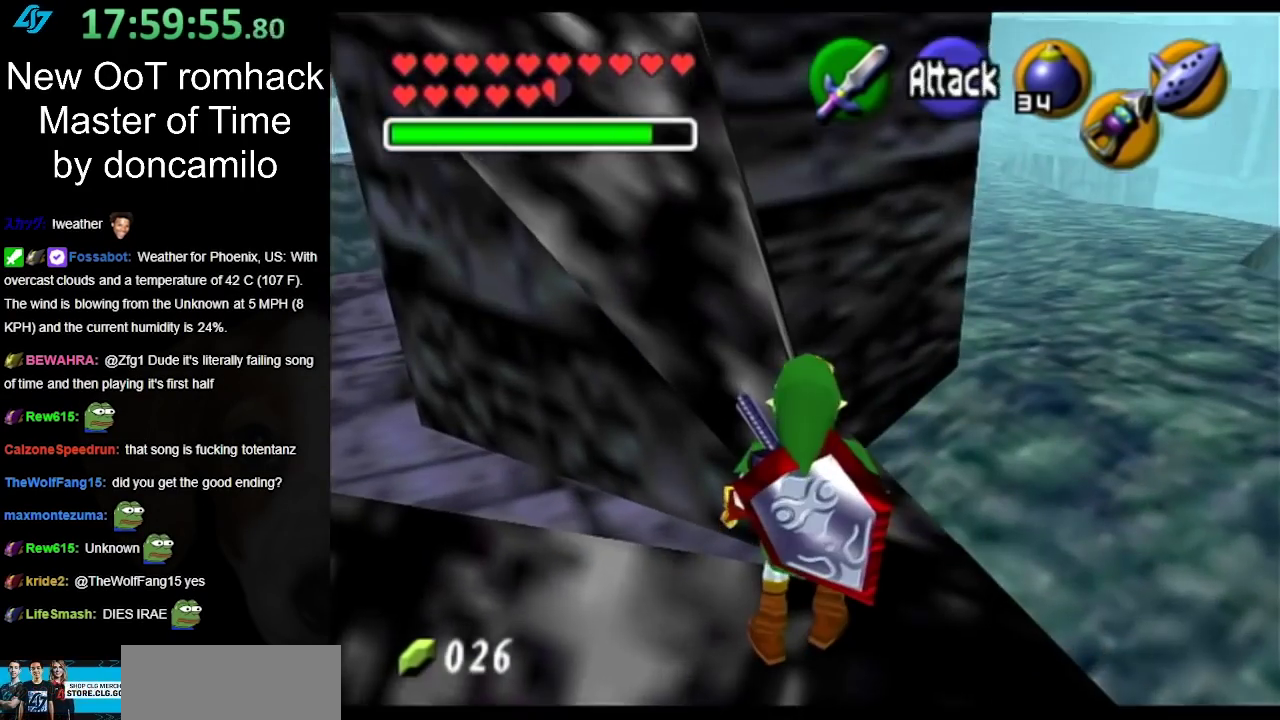
{"buttons": [], "left_stick": "up-right", "right_stick": "center", "events": [[333, "left_stick", "up-right"]]}
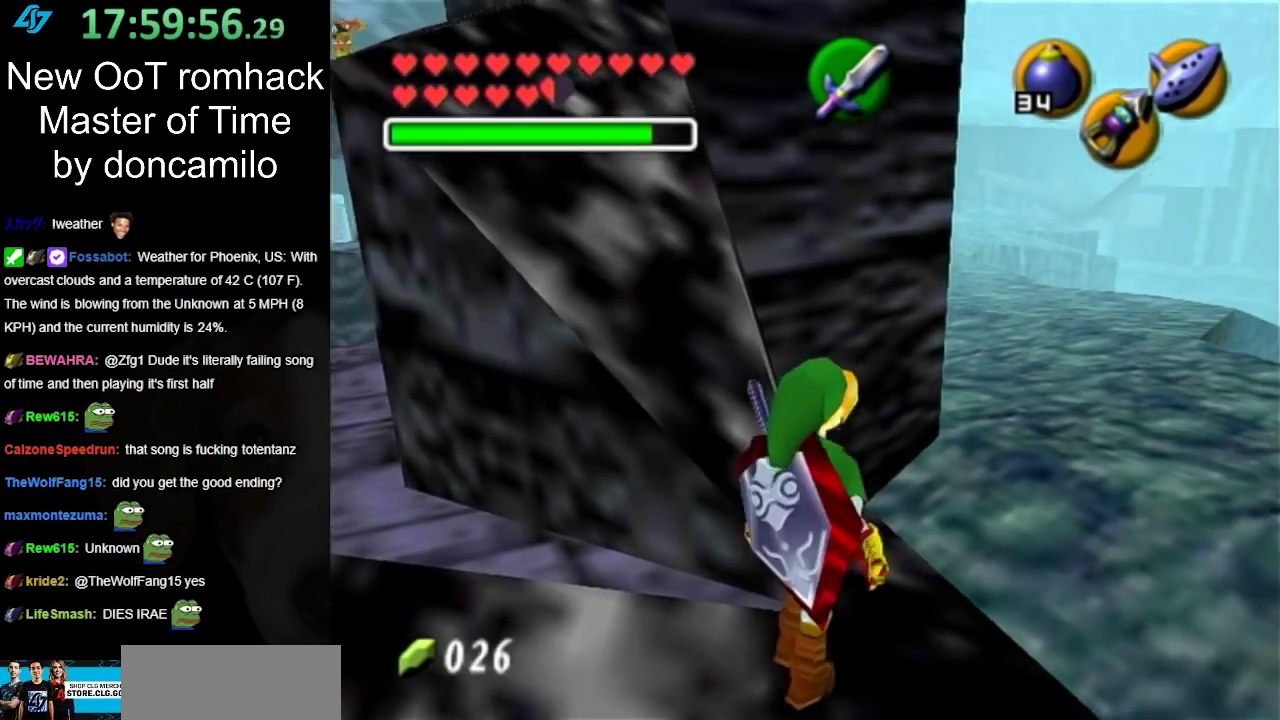
{"buttons": [], "left_stick": "up-left", "right_stick": "center"}
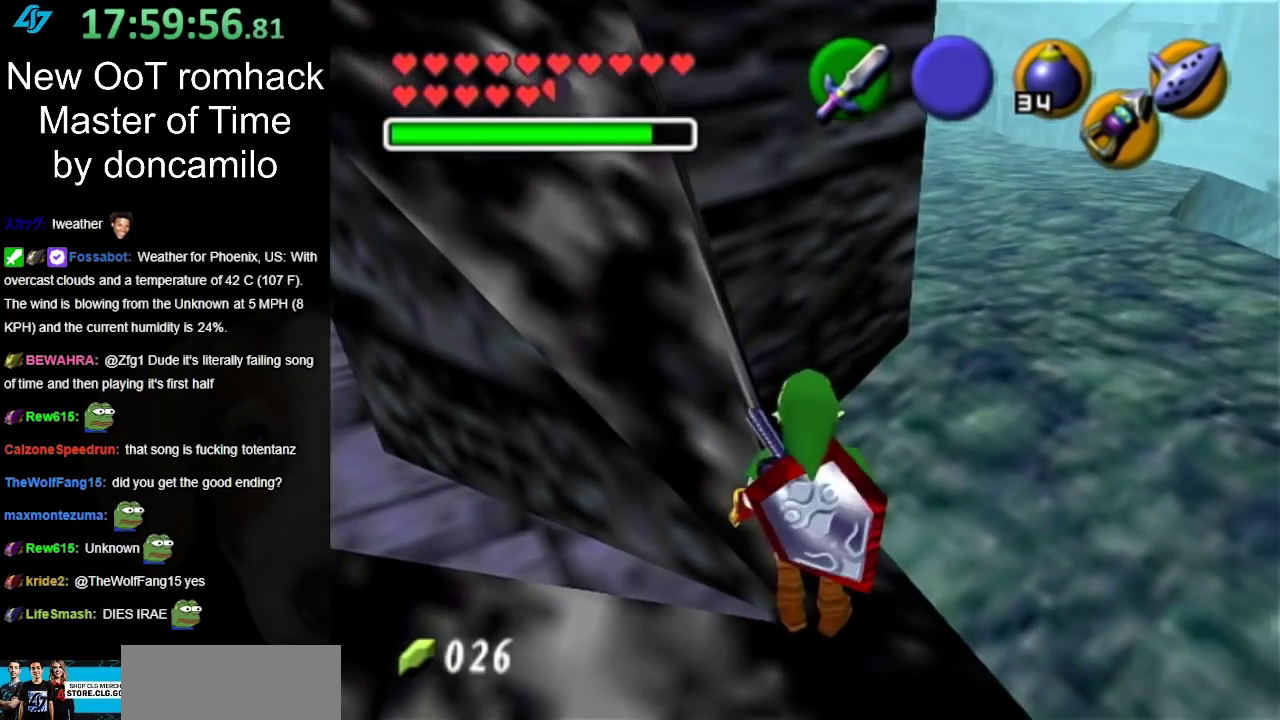
{"buttons": [], "left_stick": "center", "right_stick": "center"}
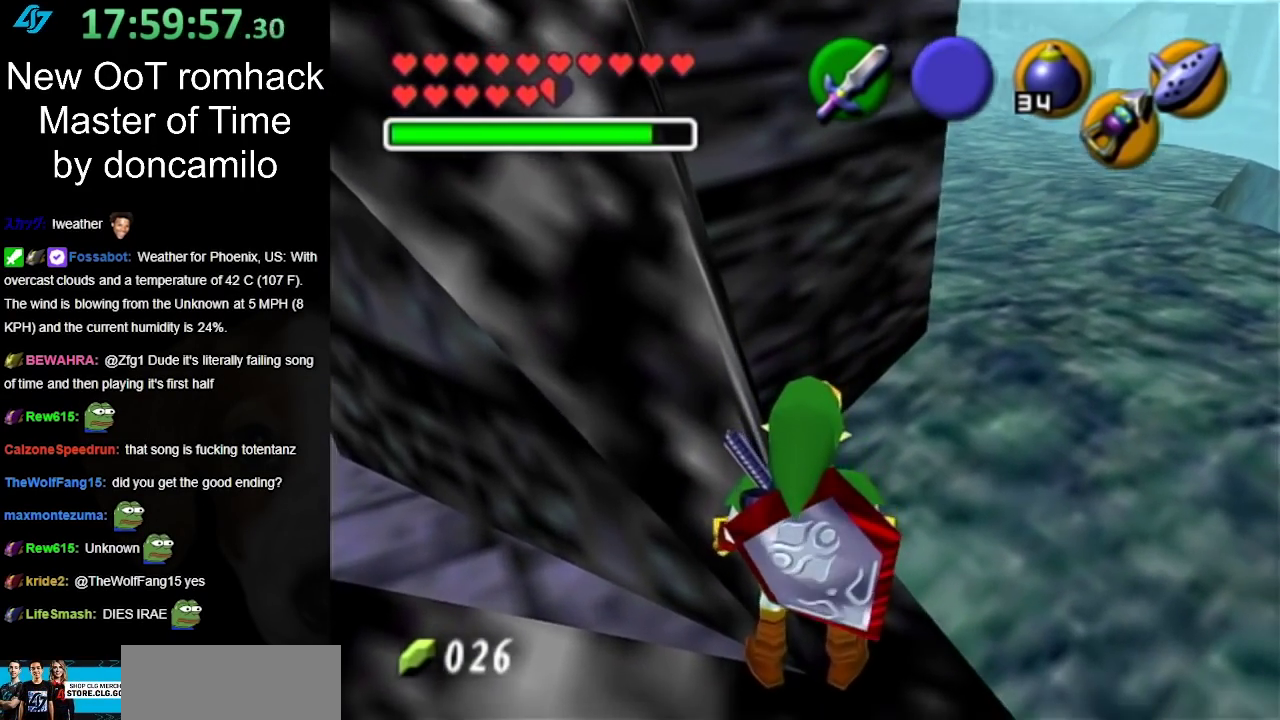
{"buttons": [], "left_stick": "center", "right_stick": "center", "events": [[83, "left_stick", "up-left"], [200, "L1", "down"], [200, "left_stick", "center"], [450, "L1", "up"]]}
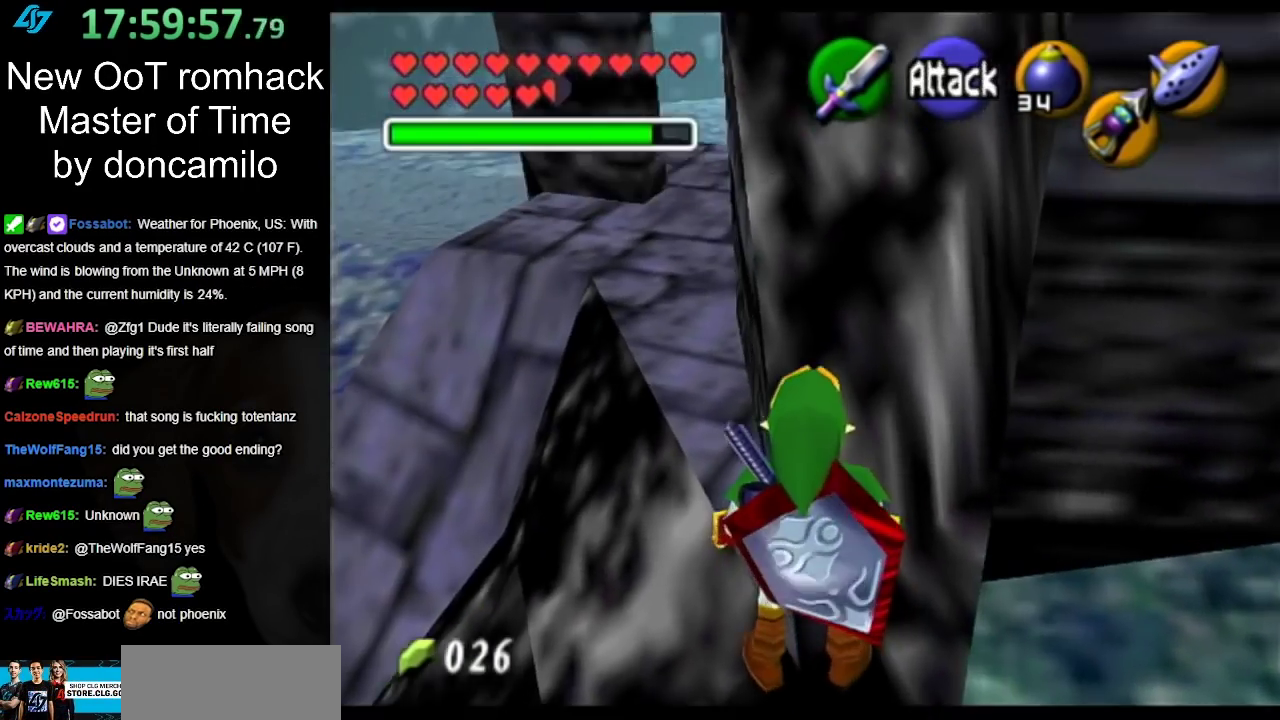
{"buttons": ["L1"], "left_stick": "center", "right_stick": "center", "events": [[217, "left_stick", "down"], [267, "left_stick", "center"], [333, "L1", "down"]]}
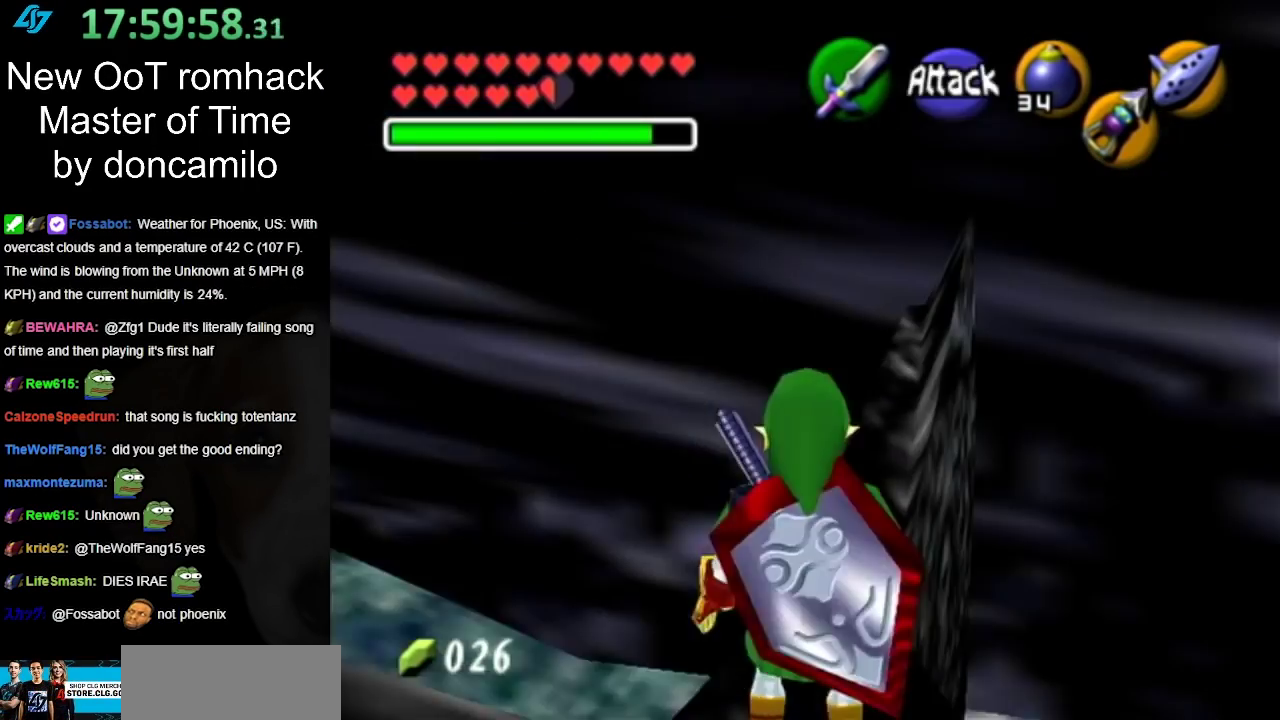
{"buttons": [], "left_stick": "down", "right_stick": "center", "events": [[50, "left_stick", "down"], [100, "A", "down"], [200, "A", "up"], [250, "left_stick", "center"], [267, "L1", "up"], [483, "left_stick", "down"]]}
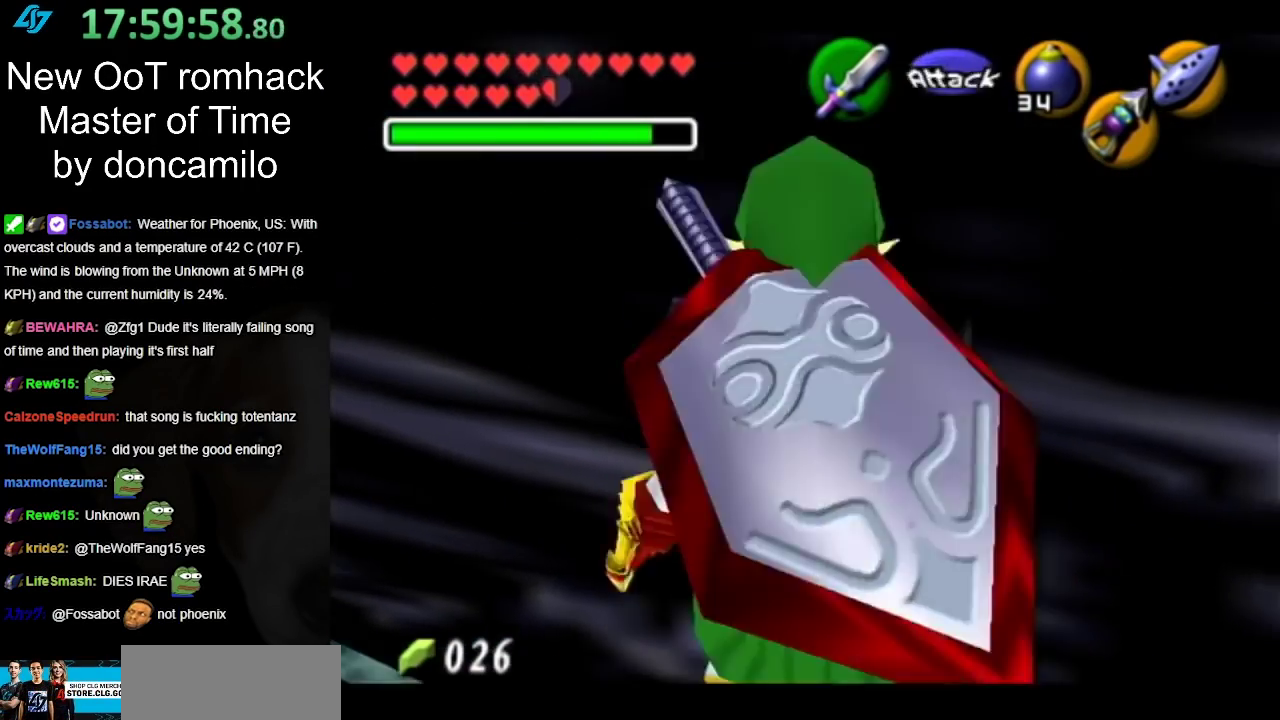
{"buttons": [], "left_stick": "up", "right_stick": "center", "events": [[133, "L1", "down"], [167, "left_stick", "center"], [333, "L1", "up"], [417, "left_stick", "up"]]}
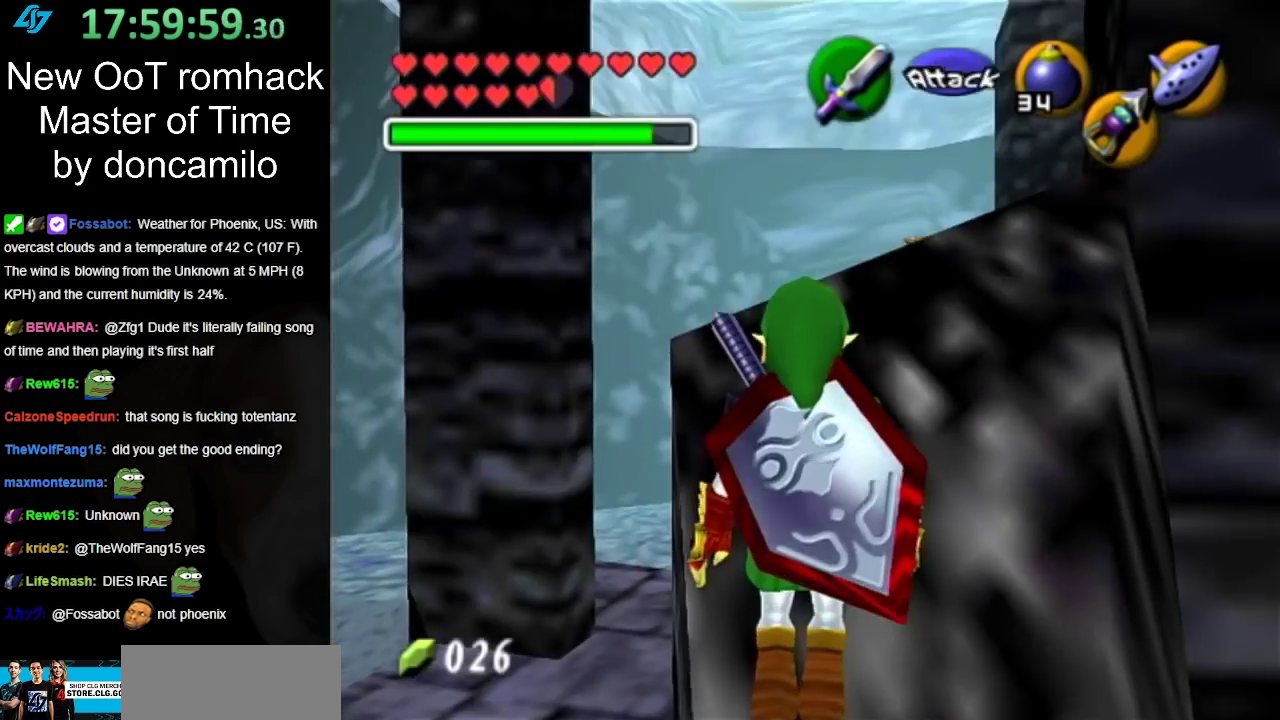
{"buttons": [], "left_stick": "up", "right_stick": "center", "events": [[217, "left_stick", "up-right"], [333, "left_stick", "up"]]}
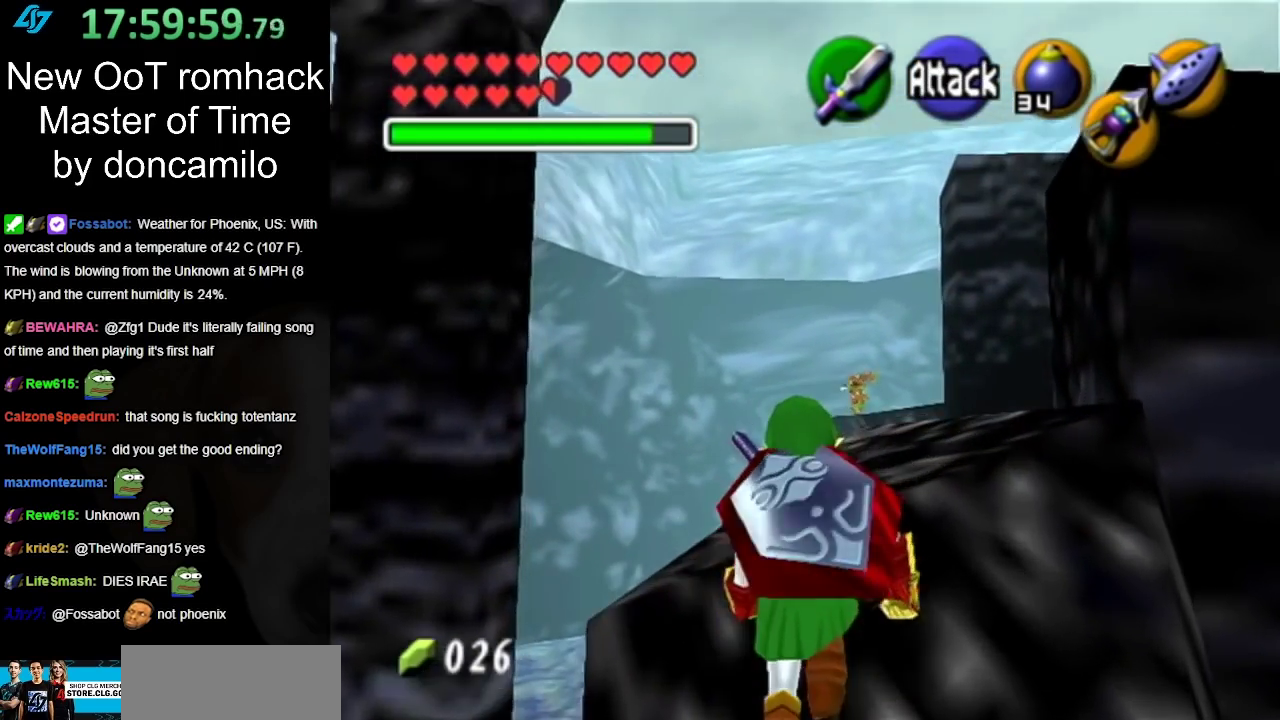
{"buttons": [], "left_stick": "up-right", "right_stick": "center", "events": [[300, "left_stick", "center"], [417, "left_stick", "up-right"]]}
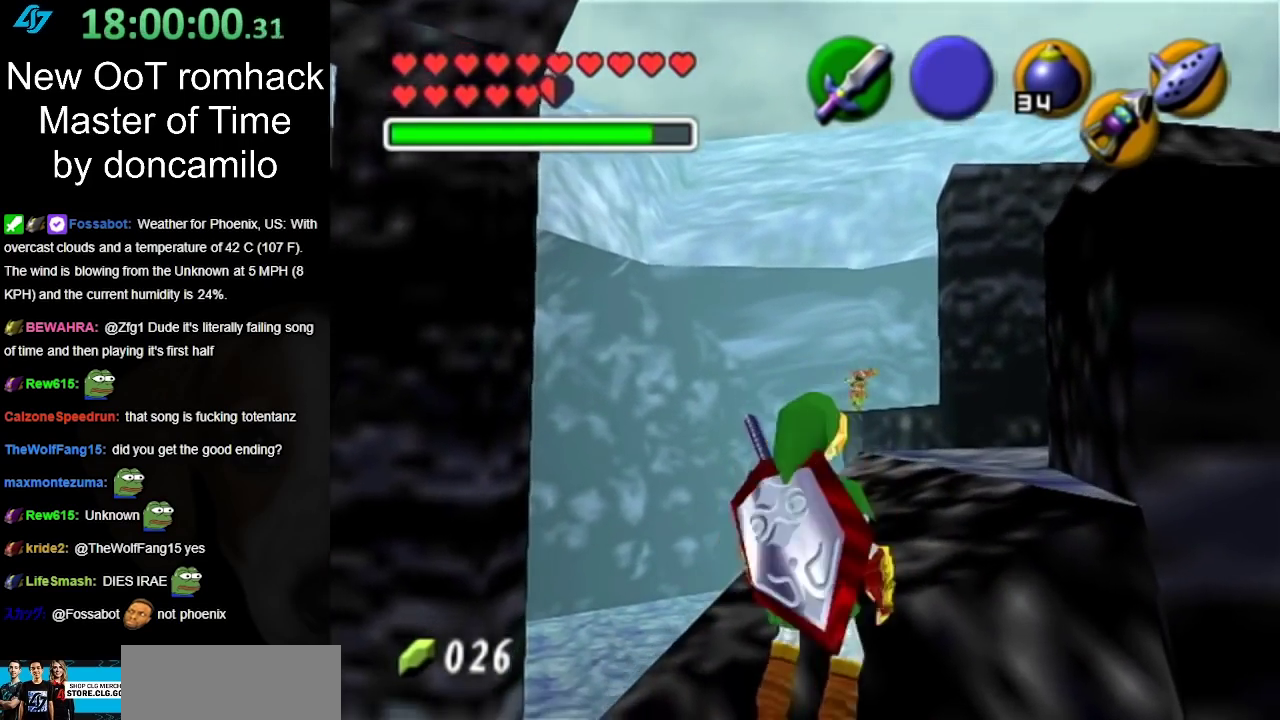
{"buttons": [], "left_stick": "up", "right_stick": "center", "events": [[200, "left_stick", "up"]]}
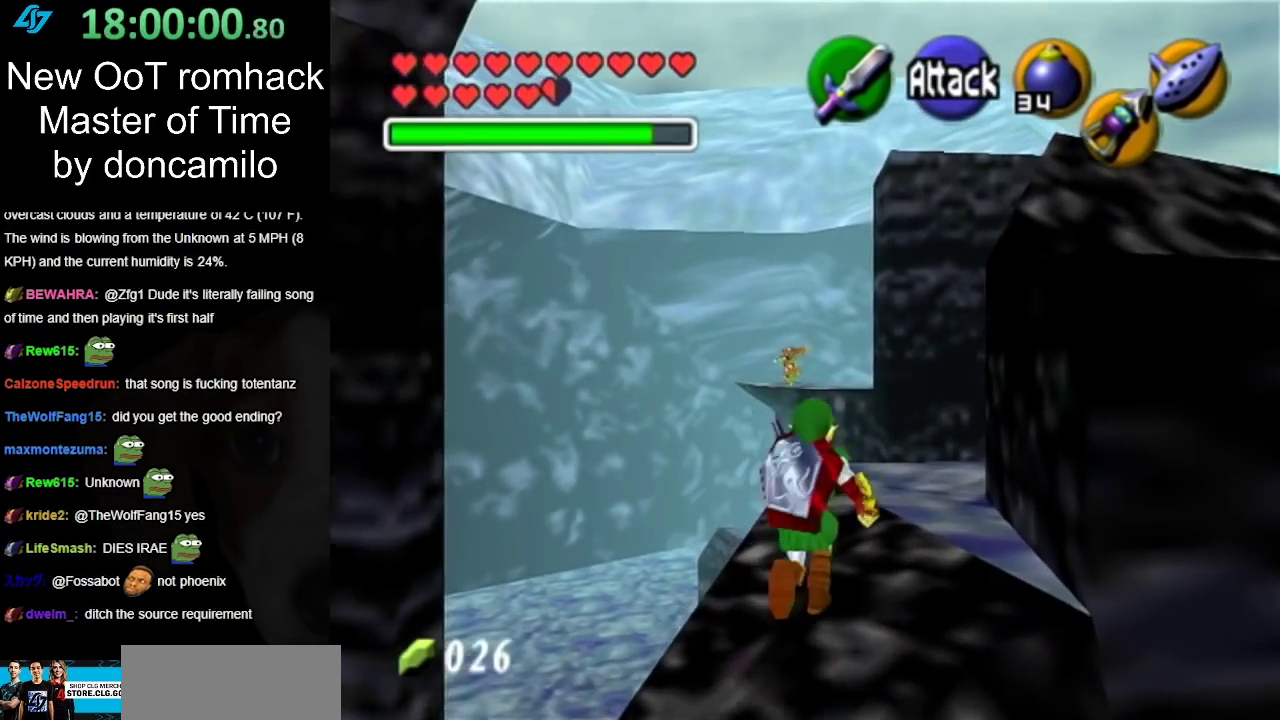
{"buttons": [], "left_stick": "up", "right_stick": "center", "events": [[50, "left_stick", "up-right"], [217, "left_stick", "up"]]}
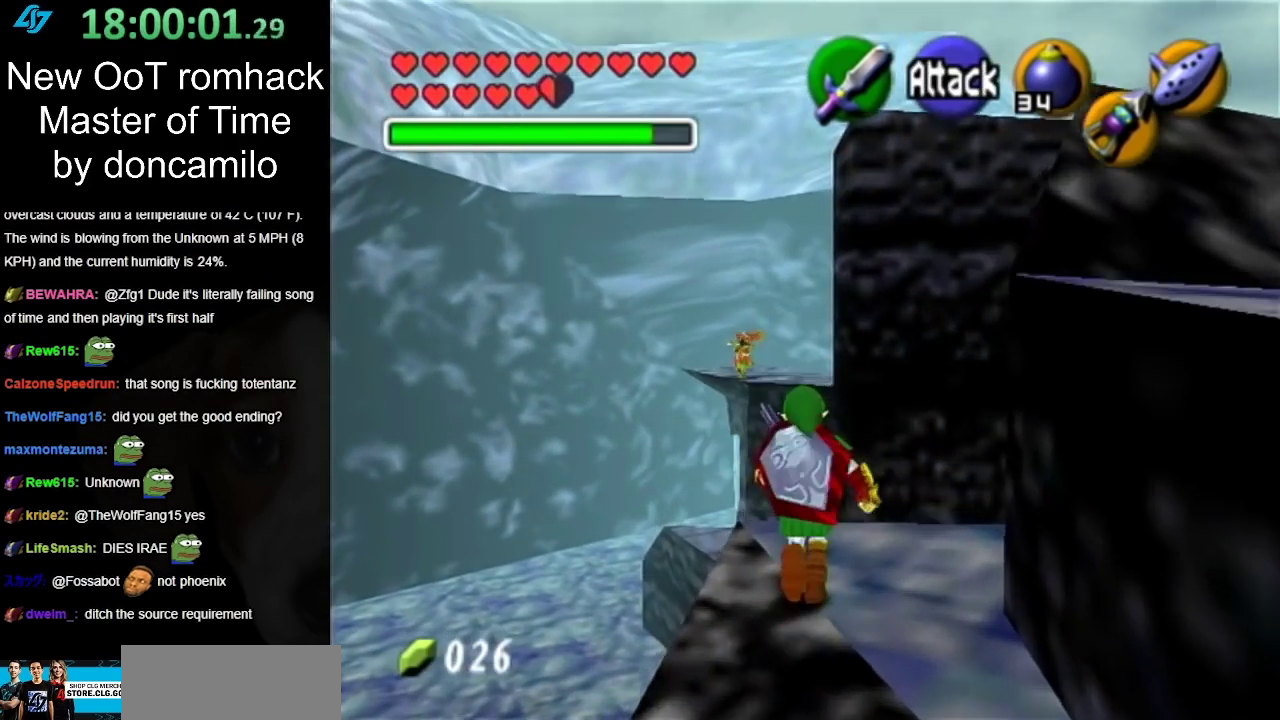
{"buttons": [], "left_stick": "up", "right_stick": "center", "events": [[83, "left_stick", "center"], [417, "left_stick", "up"]]}
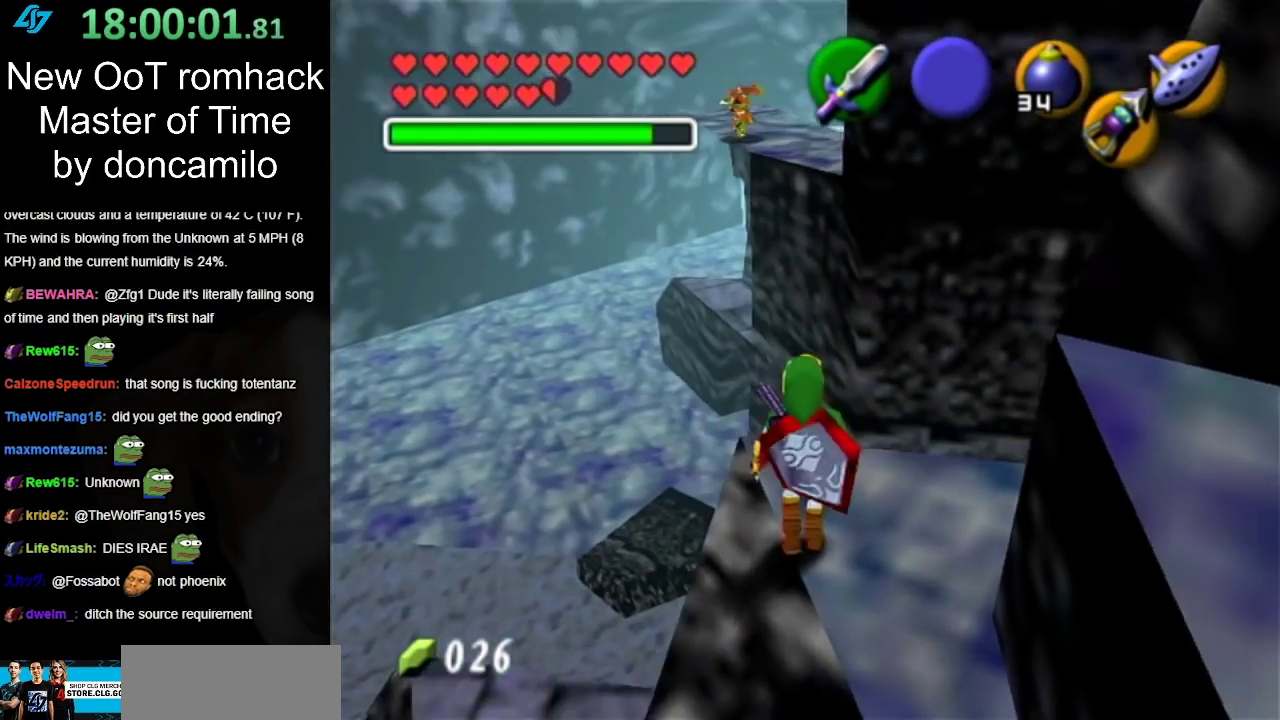
{"buttons": [], "left_stick": "right", "right_stick": "center", "events": [[200, "left_stick", "center"], [417, "left_stick", "right"]]}
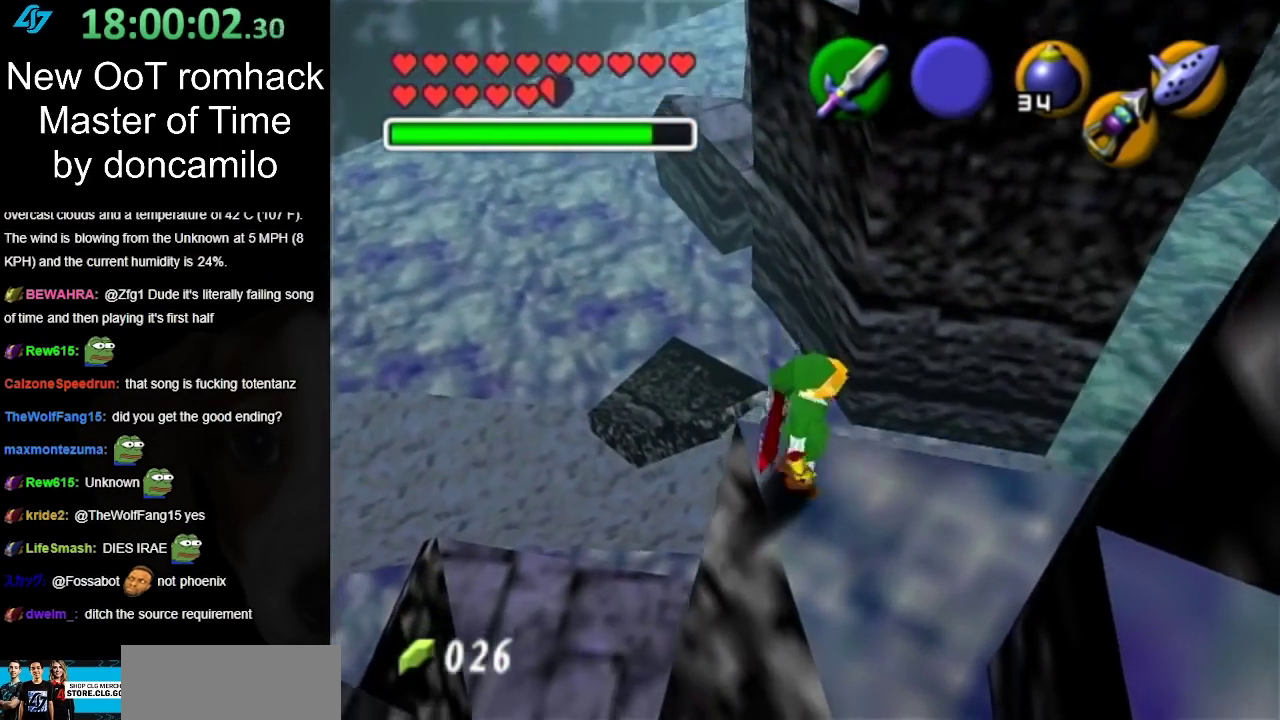
{"buttons": ["L1"], "left_stick": "center", "right_stick": "center", "events": [[17, "L1", "down"], [17, "left_stick", "center"]]}
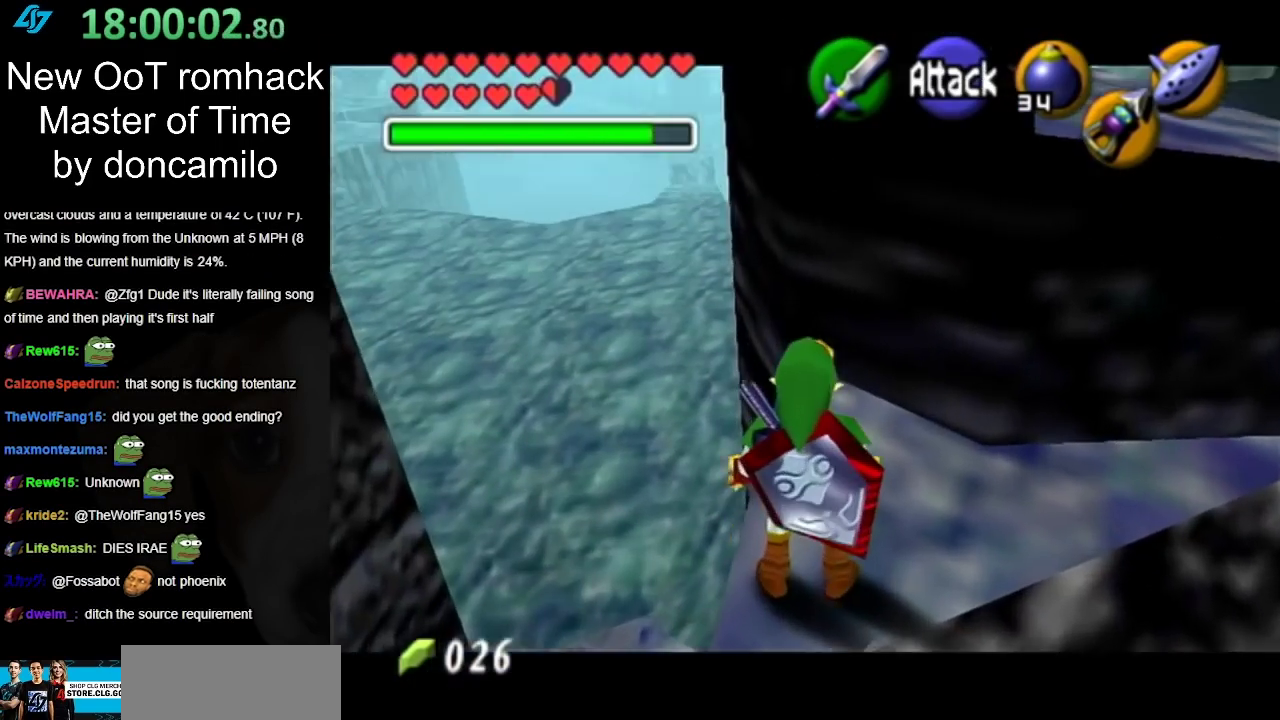
{"buttons": ["L1"], "left_stick": "center", "right_stick": "center", "events": []}
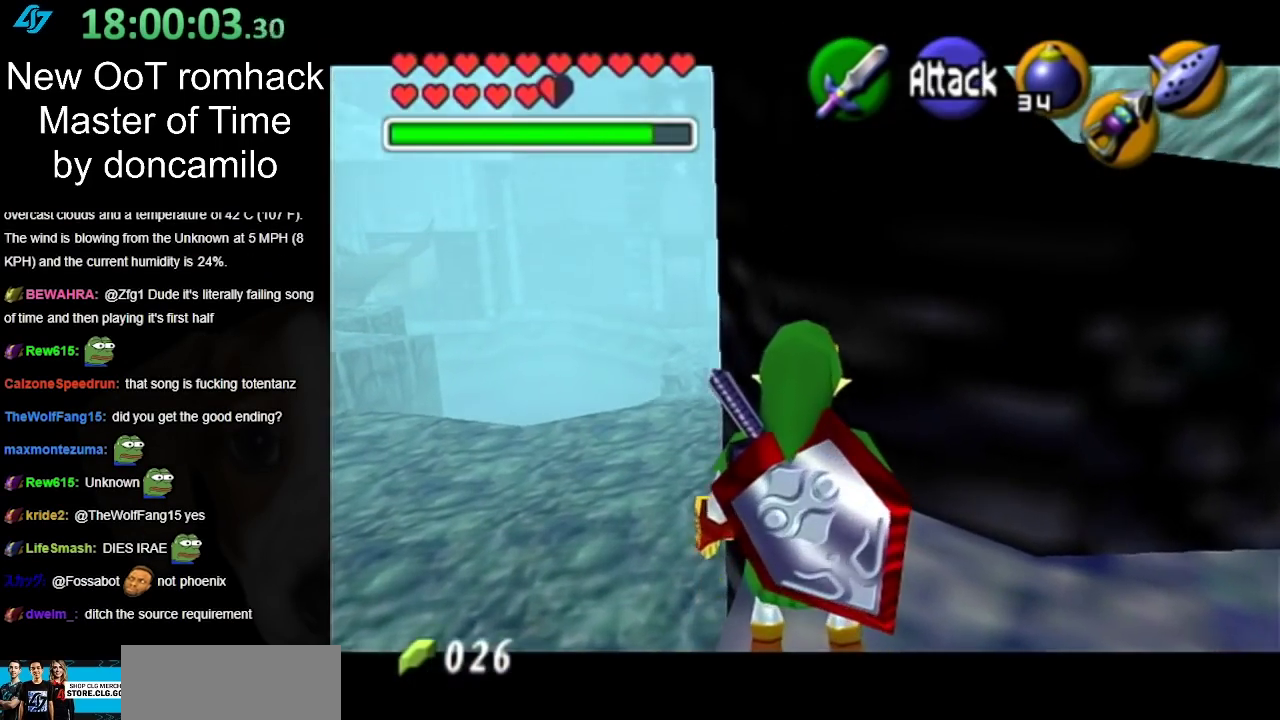
{"buttons": [], "left_stick": "up-right", "right_stick": "center", "events": [[17, "L1", "up"], [117, "left_stick", "right"], [333, "left_stick", "up-right"]]}
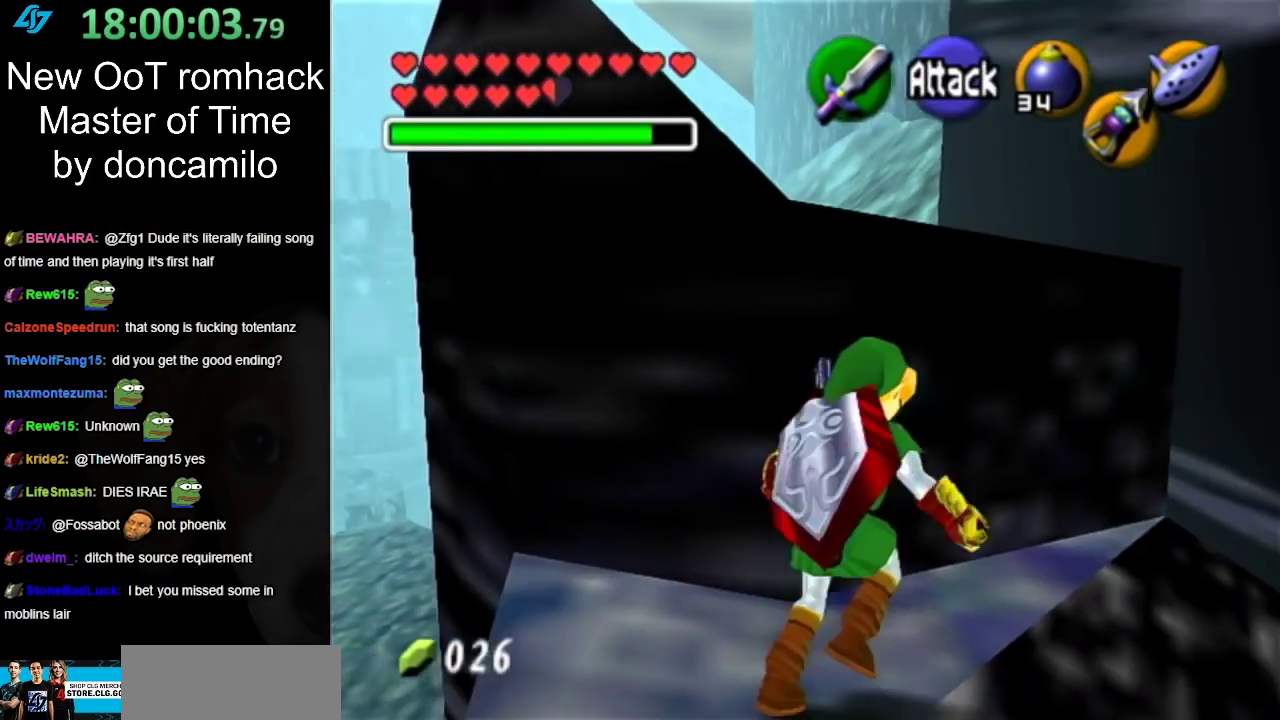
{"buttons": ["A"], "left_stick": "up-left", "right_stick": "center", "events": [[133, "left_stick", "up"], [267, "left_stick", "up-left"], [400, "A", "down"]]}
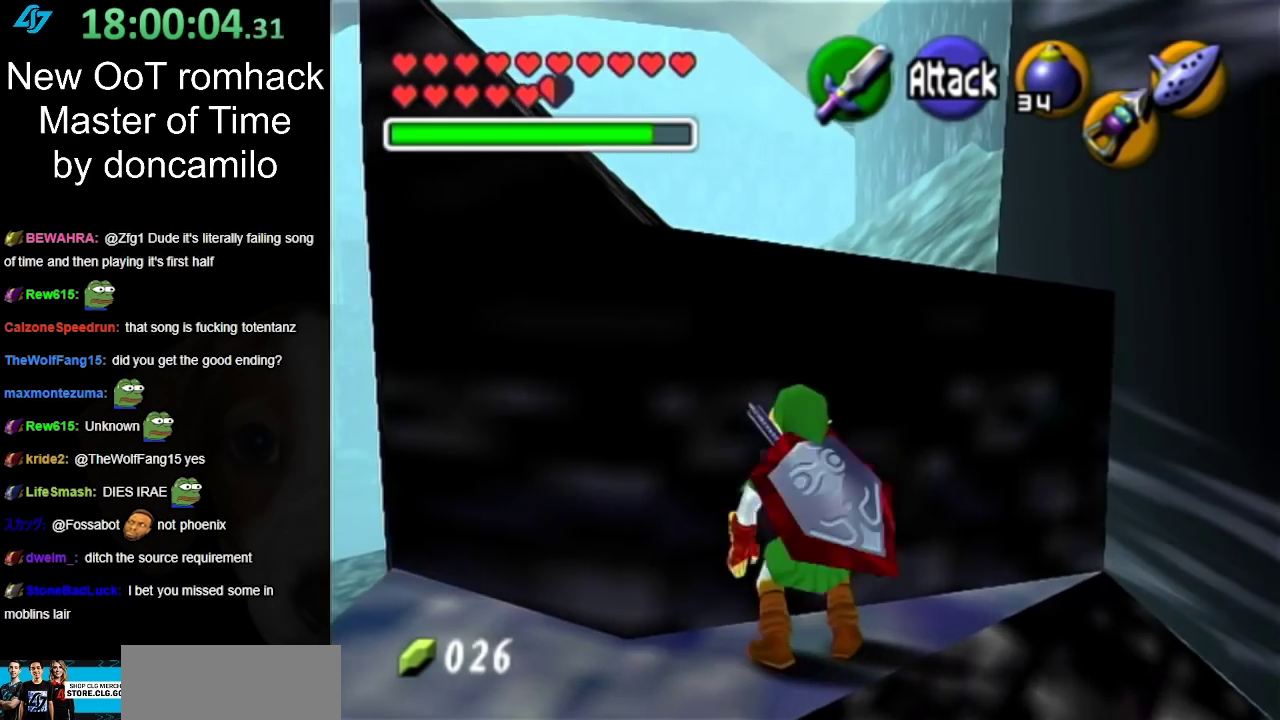
{"buttons": [], "left_stick": "up", "right_stick": "center", "events": [[50, "A", "up"], [450, "left_stick", "up"]]}
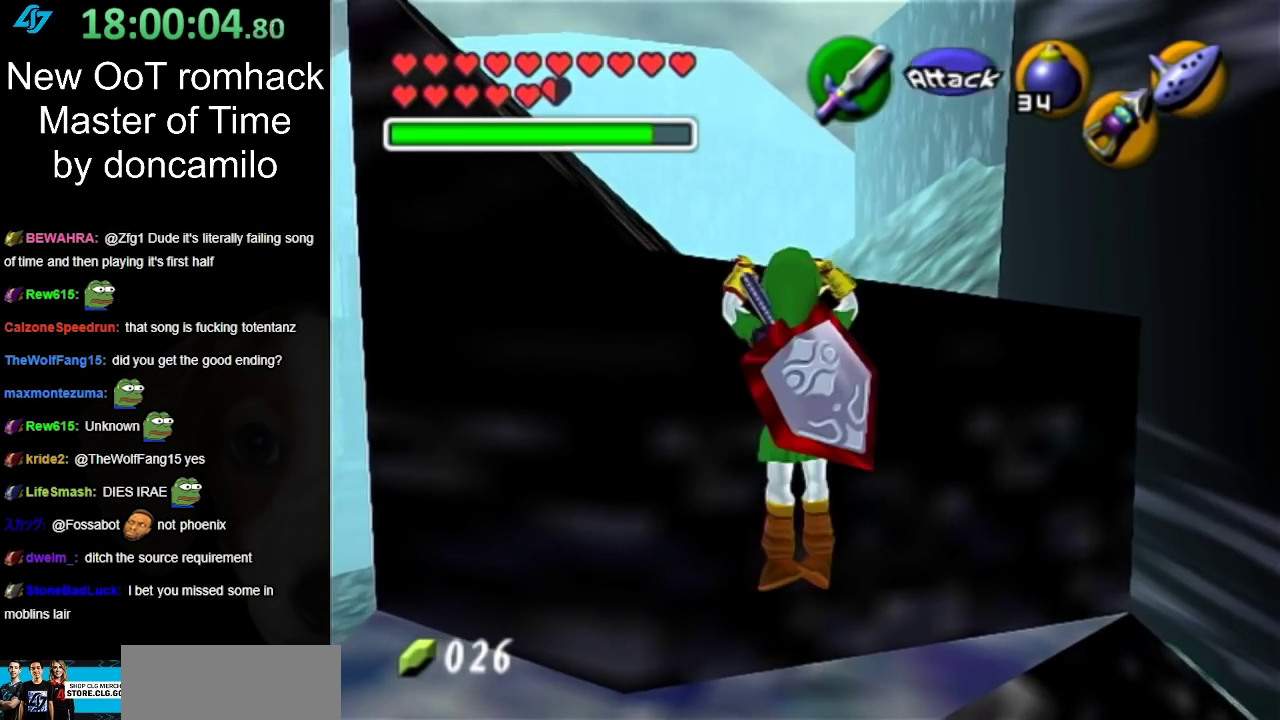
{"buttons": [], "left_stick": "up", "right_stick": "center", "events": []}